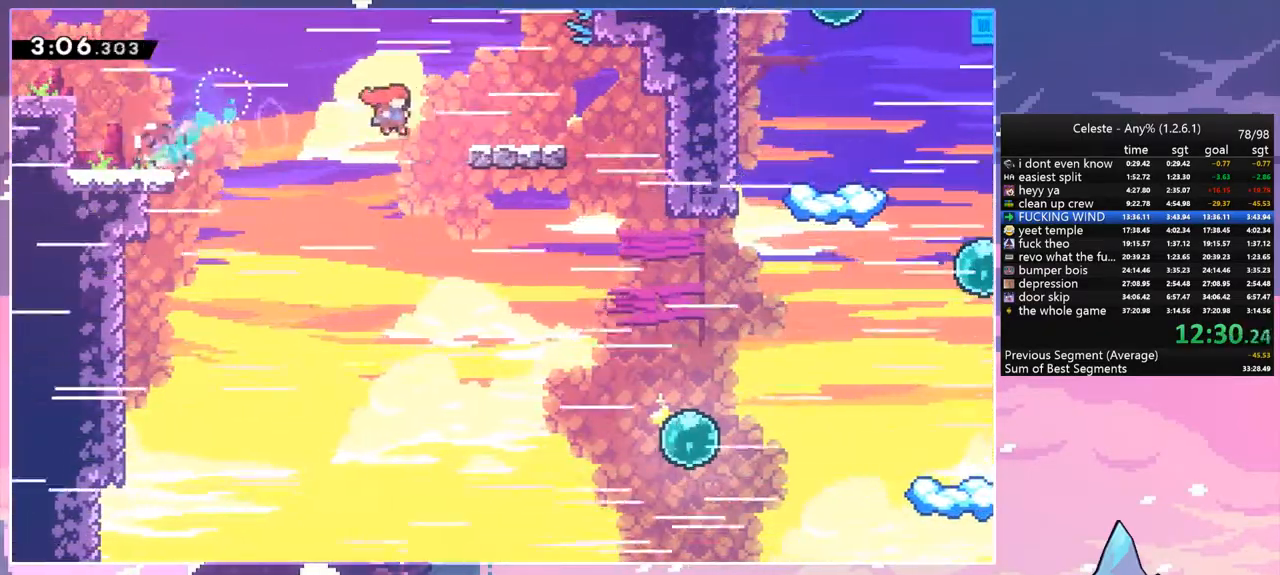
Gameplay with keyboard; each line is a JSON object with the keys held at the frame after it. "events" lists presses ("down") and releases ("up") of "dash", "down", "grab", "jump", "left", "menu", "right", "skip", "space" and "up" between this image and that frame as [ms after this image, input, new state], when the widget could be followed in between. No other keys are recorded. Mouse input is not recorded. Key names are as the overlay labels them; some are game actions (e.g. jump) rather than physical keys.
{"keys": ["down", "right"], "events": [[250, "space", "up"]]}
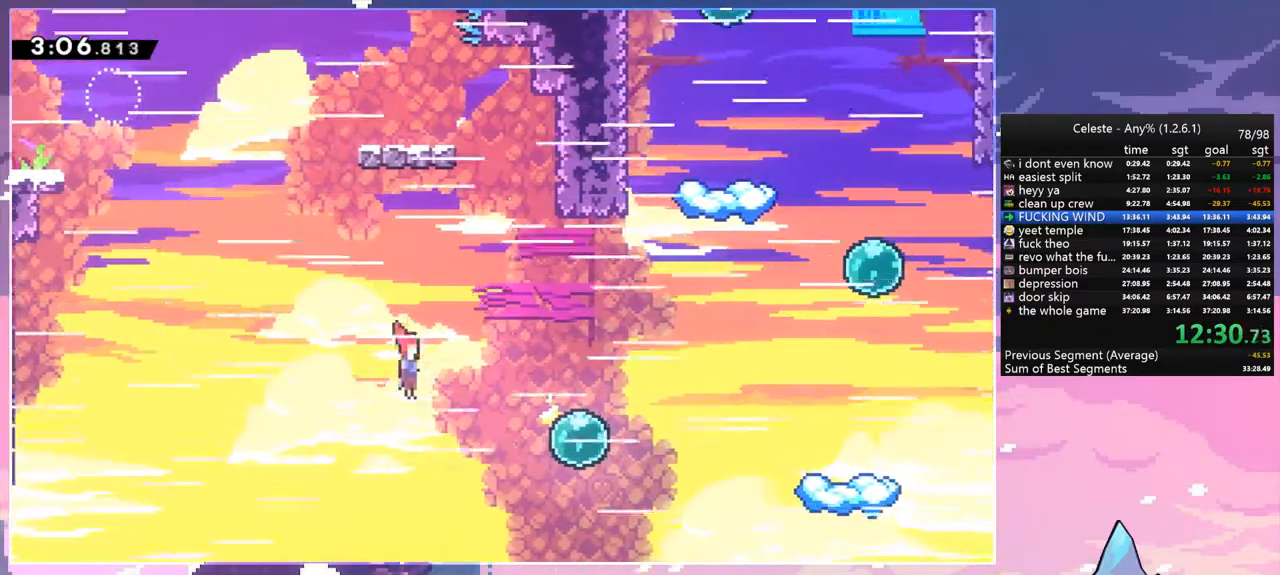
{"keys": ["right"], "events": [[67, "dash", "down"], [67, "down", "up"], [217, "dash", "up"], [350, "dash", "down"], [500, "dash", "up"]]}
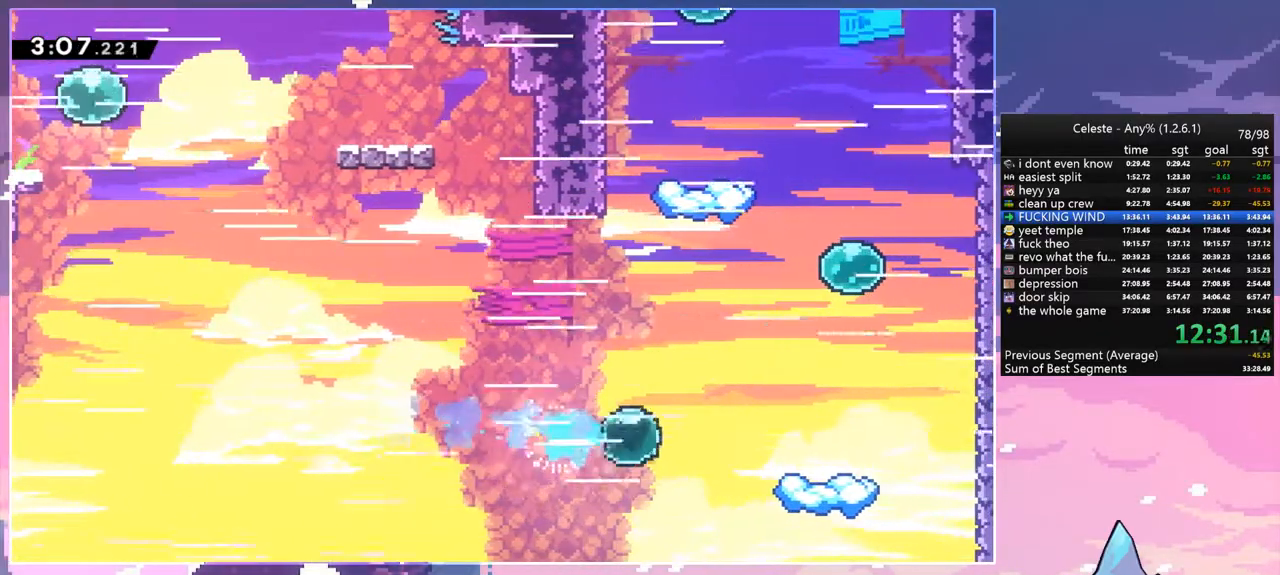
{"keys": ["right"], "events": [[83, "dash", "down"], [233, "dash", "up"]]}
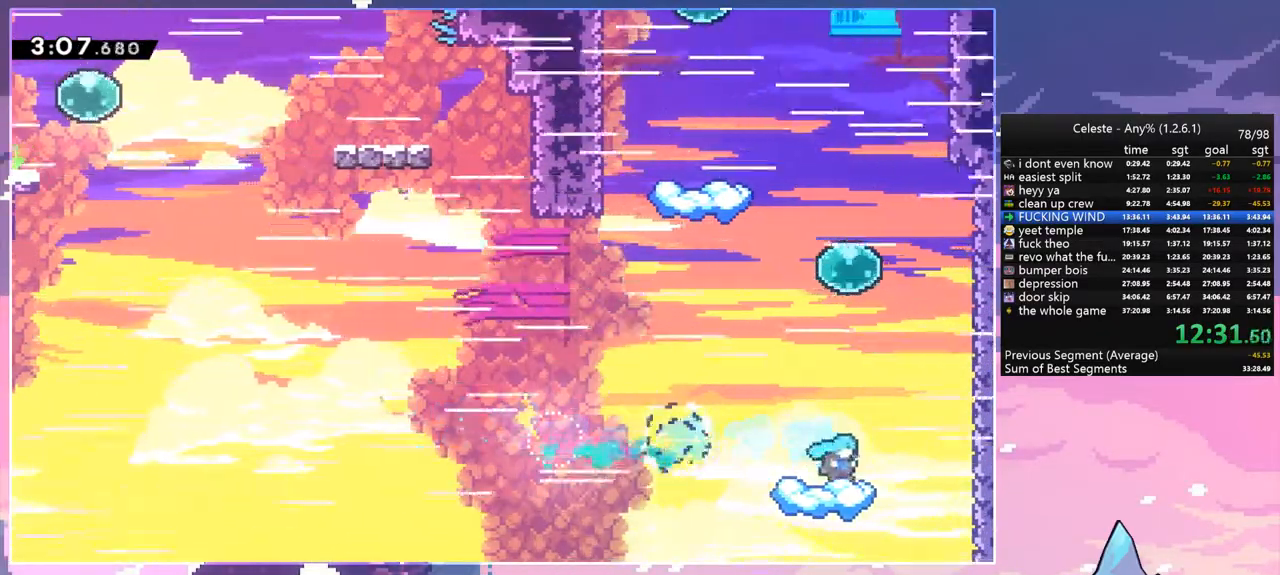
{"keys": ["up"], "events": [[17, "space", "down"], [50, "up", "down"], [100, "right", "up"], [150, "dash", "down"], [200, "space", "up"], [283, "dash", "up"], [383, "dash", "down"], [483, "dash", "up"]]}
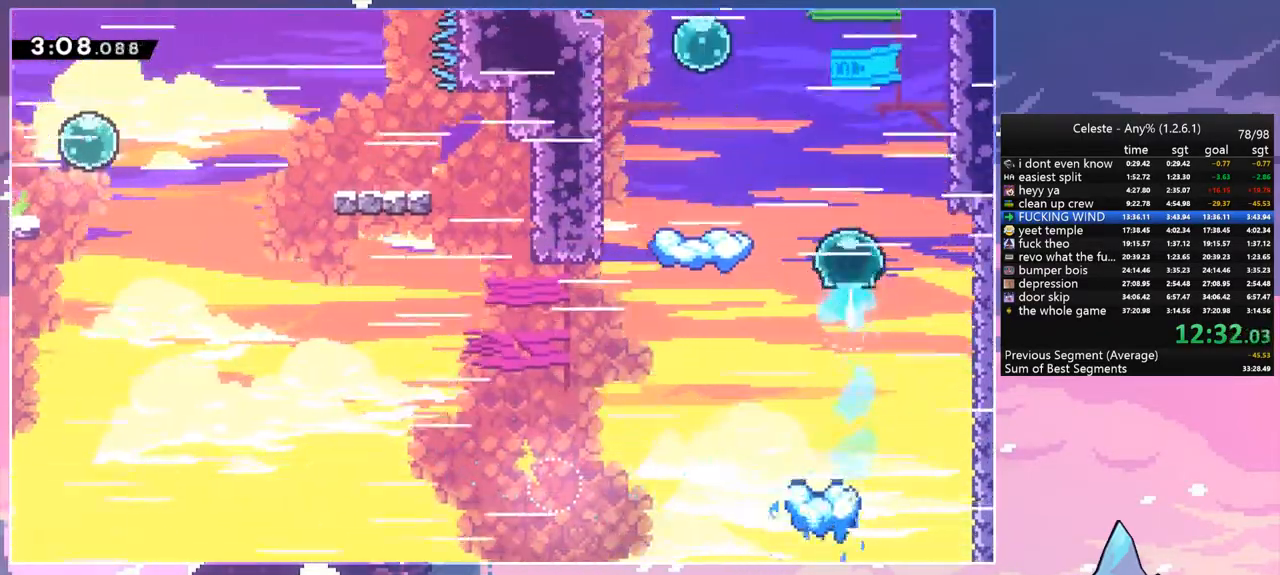
{"keys": ["dash", "up"], "events": [[67, "left", "down"], [400, "left", "up"], [450, "dash", "down"]]}
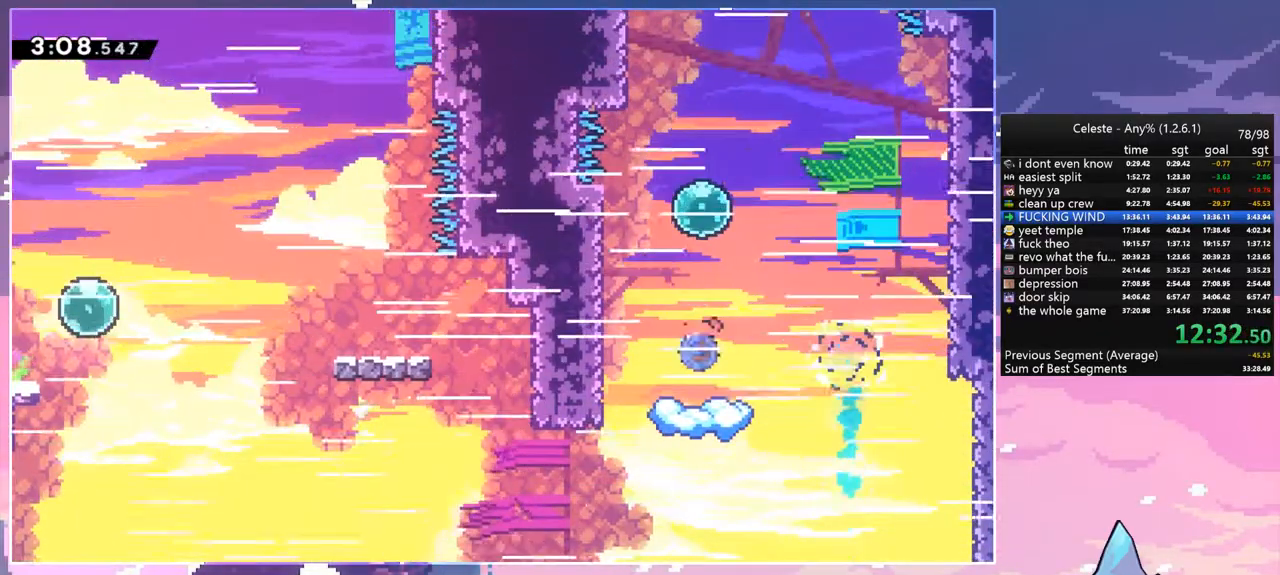
{"keys": ["left", "up"], "events": [[33, "dash", "up"], [133, "dash", "down"], [283, "dash", "up"], [367, "left", "down"]]}
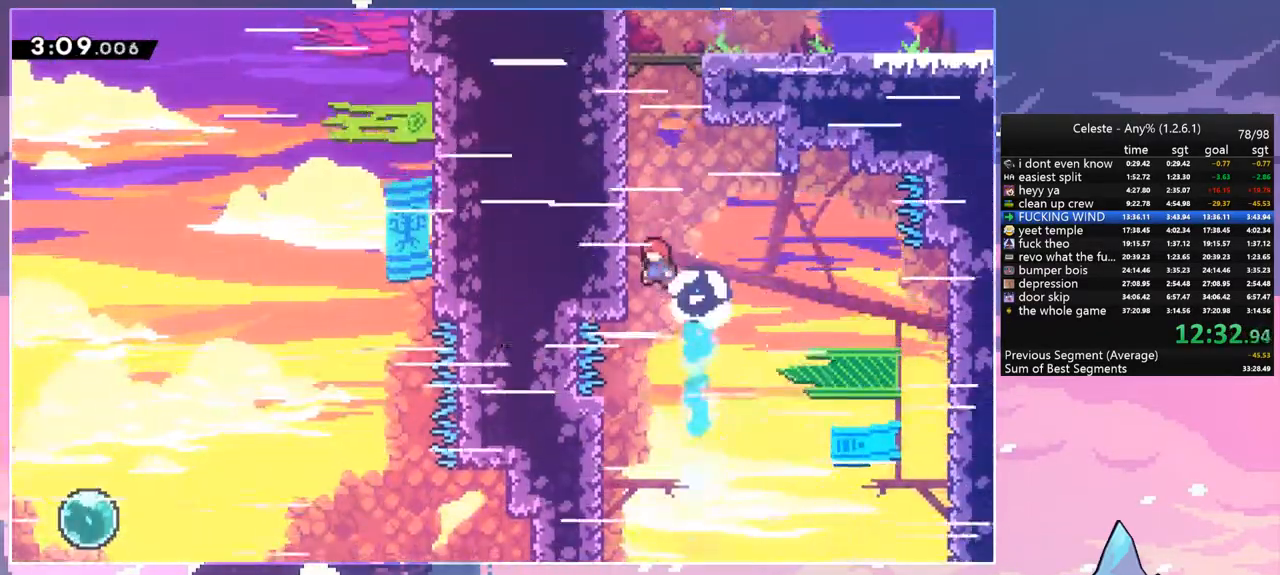
{"keys": ["right", "space"], "events": [[100, "dash", "down"], [100, "left", "up"], [333, "space", "down"], [383, "dash", "up"], [433, "right", "down"], [433, "up", "up"]]}
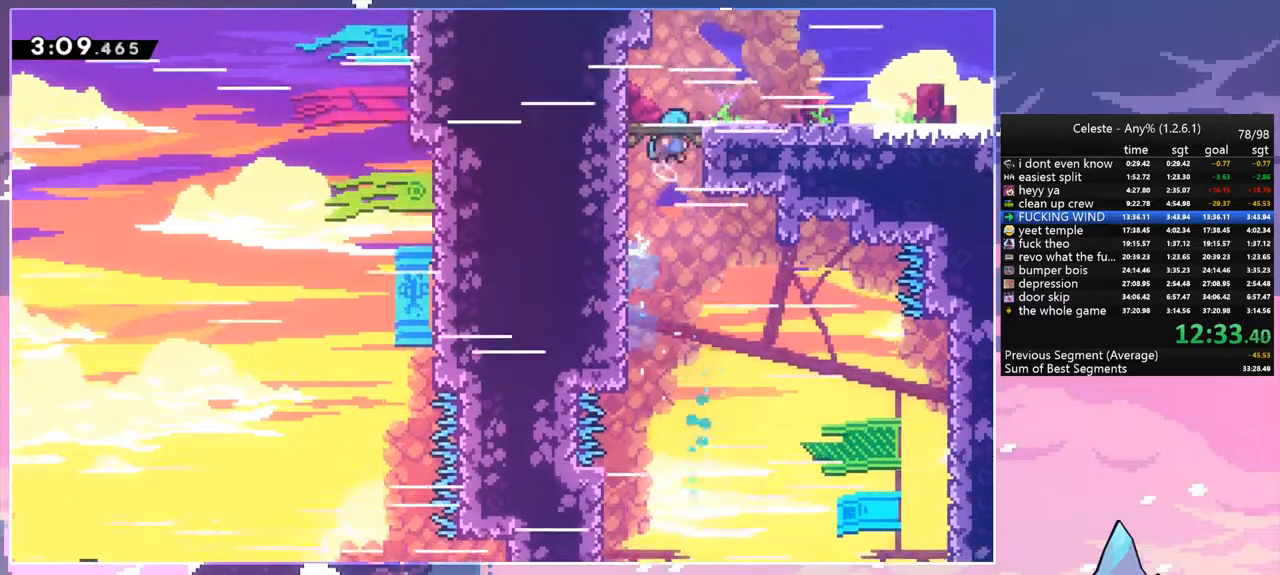
{"keys": ["down", "right"], "events": [[67, "down", "down"], [67, "space", "up"], [350, "dash", "down"], [400, "space", "down"], [500, "dash", "up"], [500, "space", "up"]]}
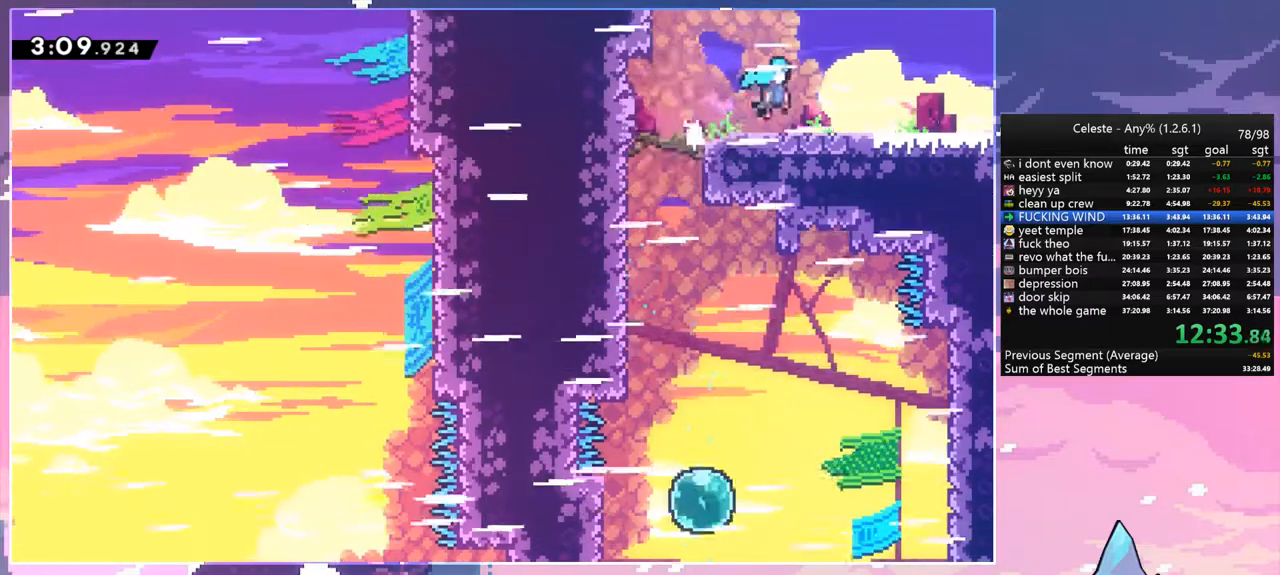
{"keys": ["down", "right"], "events": [[133, "dash", "down"], [183, "space", "down"], [283, "dash", "up"], [283, "space", "up"]]}
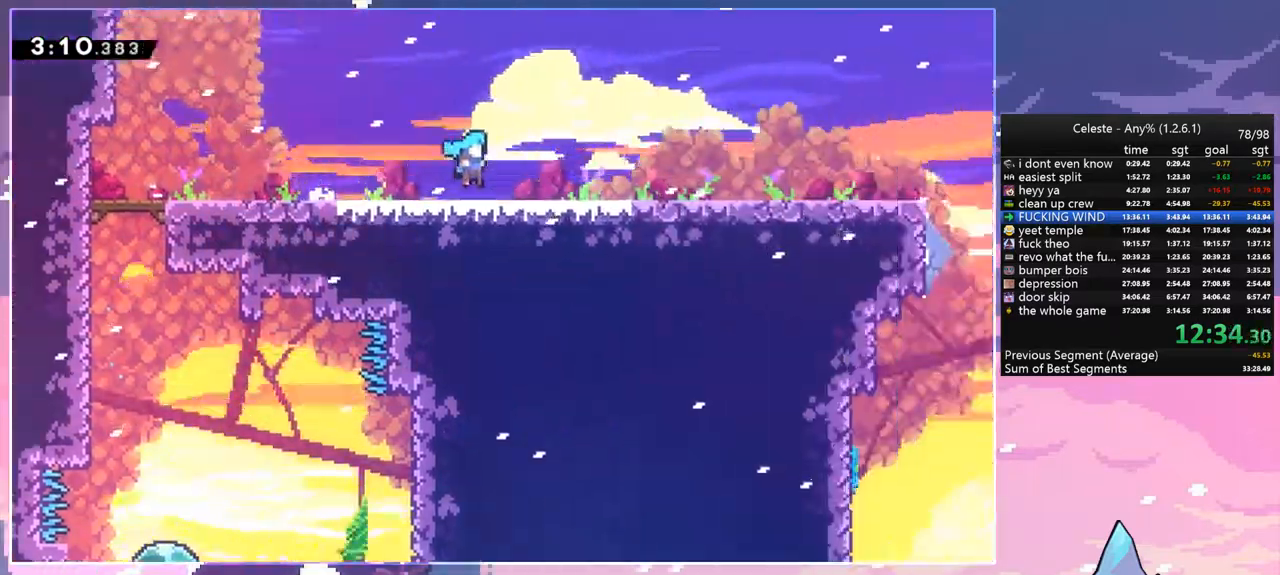
{"keys": ["down", "right"], "events": []}
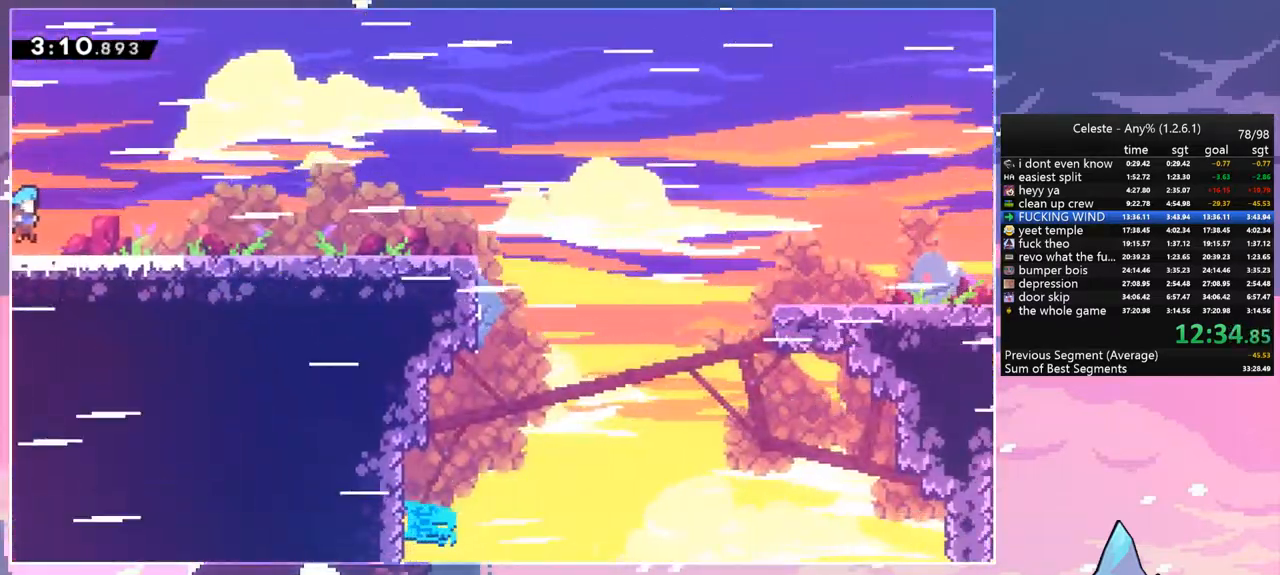
{"keys": ["dash", "down", "right", "space"], "events": [[17, "dash", "down"], [167, "space", "down"], [267, "dash", "up"], [267, "space", "up"], [400, "dash", "down"], [500, "space", "down"]]}
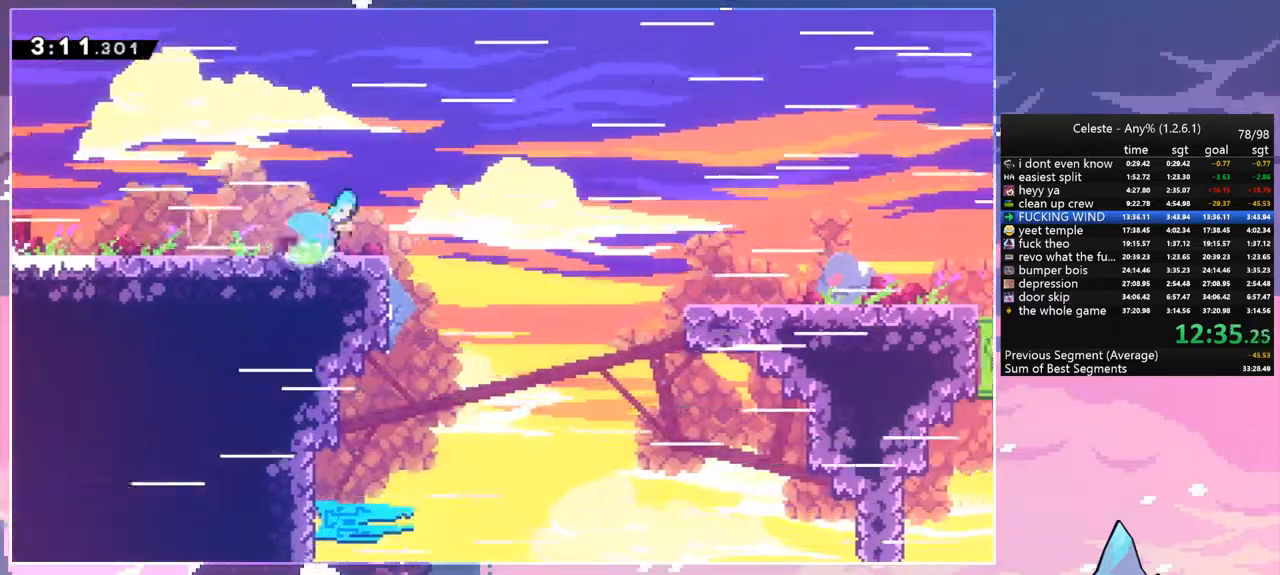
{"keys": ["dash", "down", "right"], "events": [[50, "dash", "up"], [133, "space", "up"], [467, "dash", "down"]]}
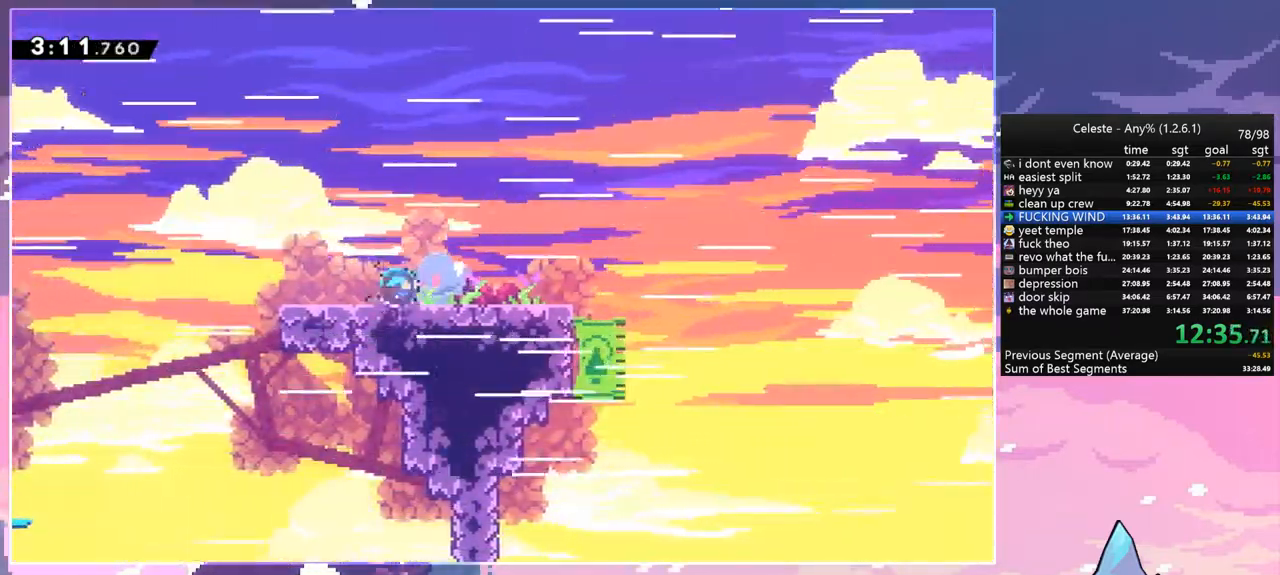
{"keys": ["right"], "events": [[150, "space", "down"], [283, "dash", "up"], [283, "down", "up"], [283, "space", "up"]]}
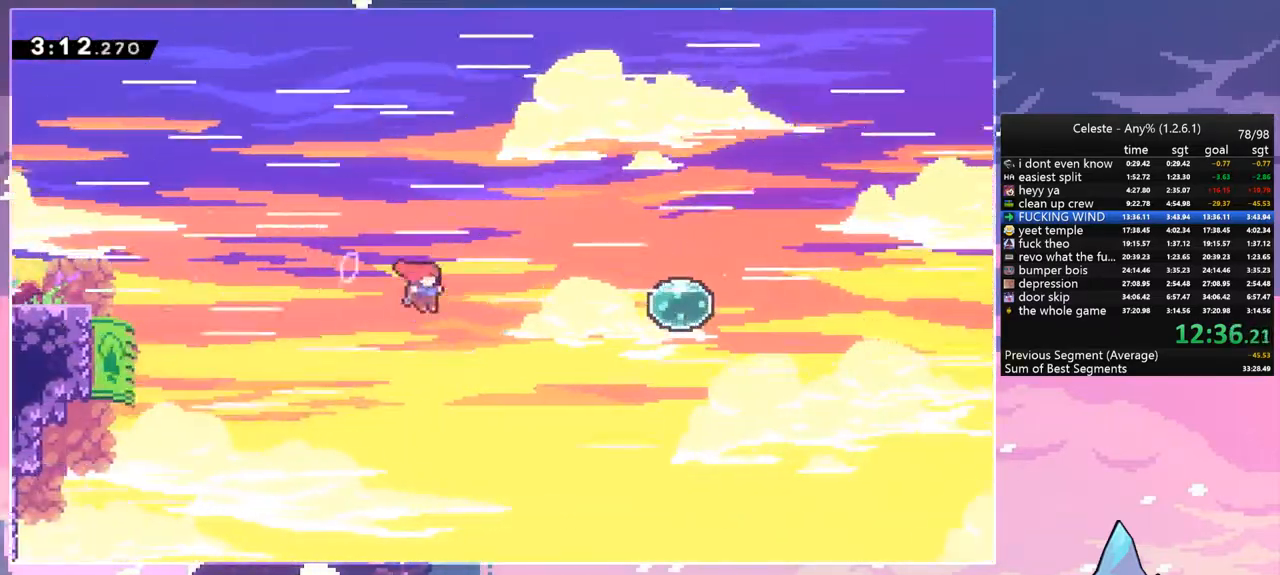
{"keys": ["dash", "right"], "events": [[67, "dash", "down"], [217, "dash", "up"], [400, "dash", "down"]]}
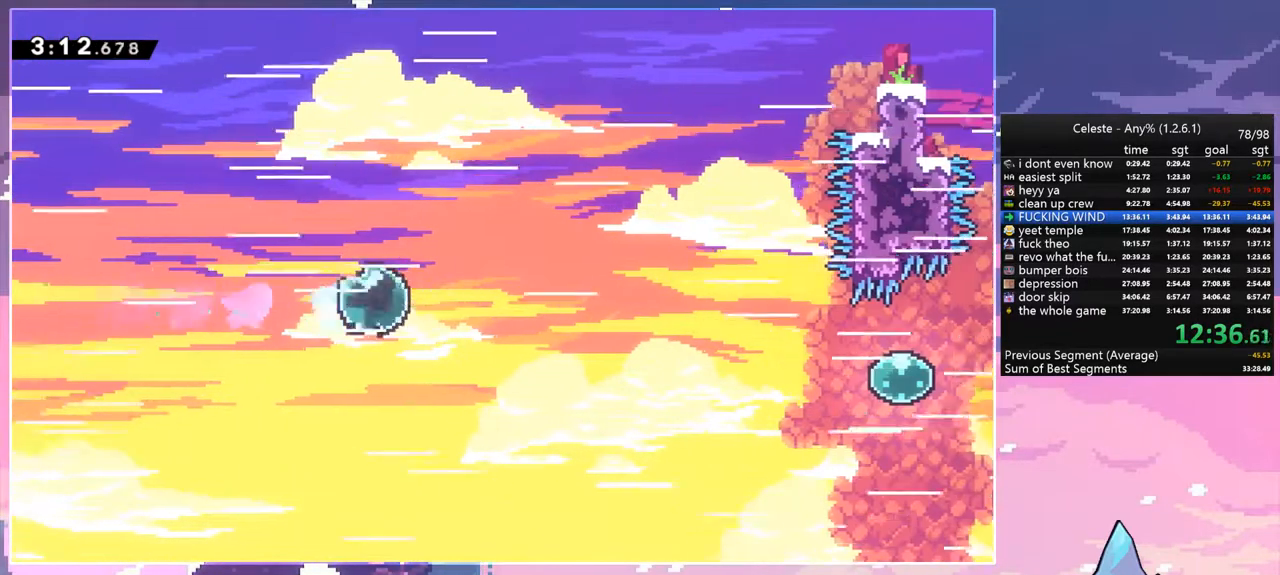
{"keys": ["dash", "right"], "events": [[83, "dash", "up"], [367, "dash", "down"]]}
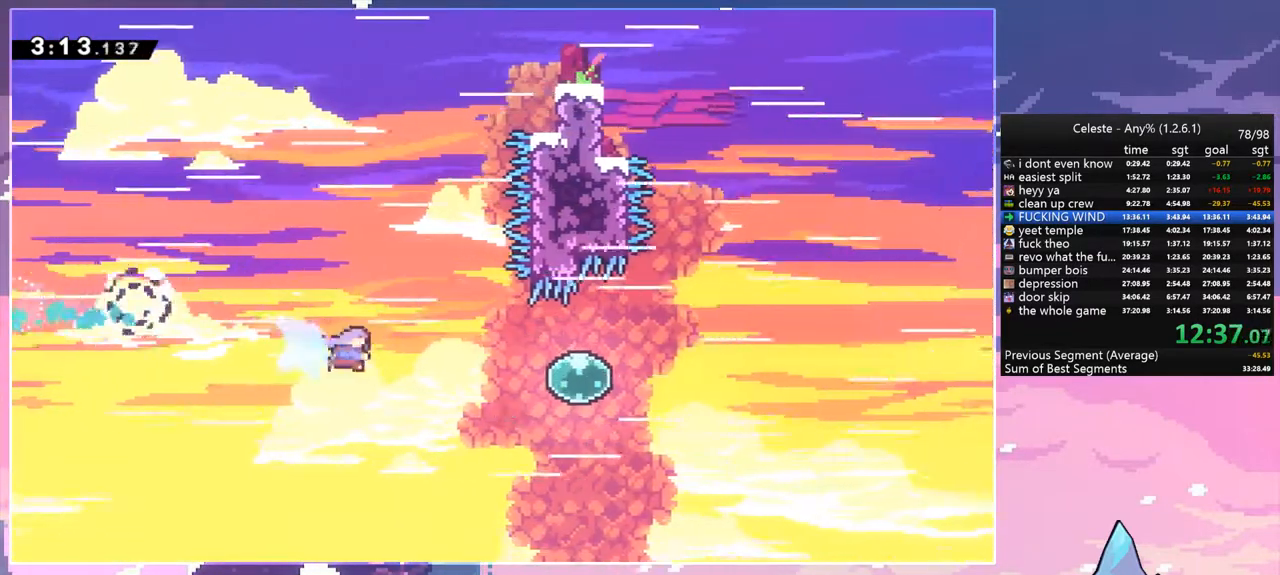
{"keys": ["dash", "right", "up"], "events": [[50, "dash", "up"], [333, "up", "down"], [383, "dash", "down"]]}
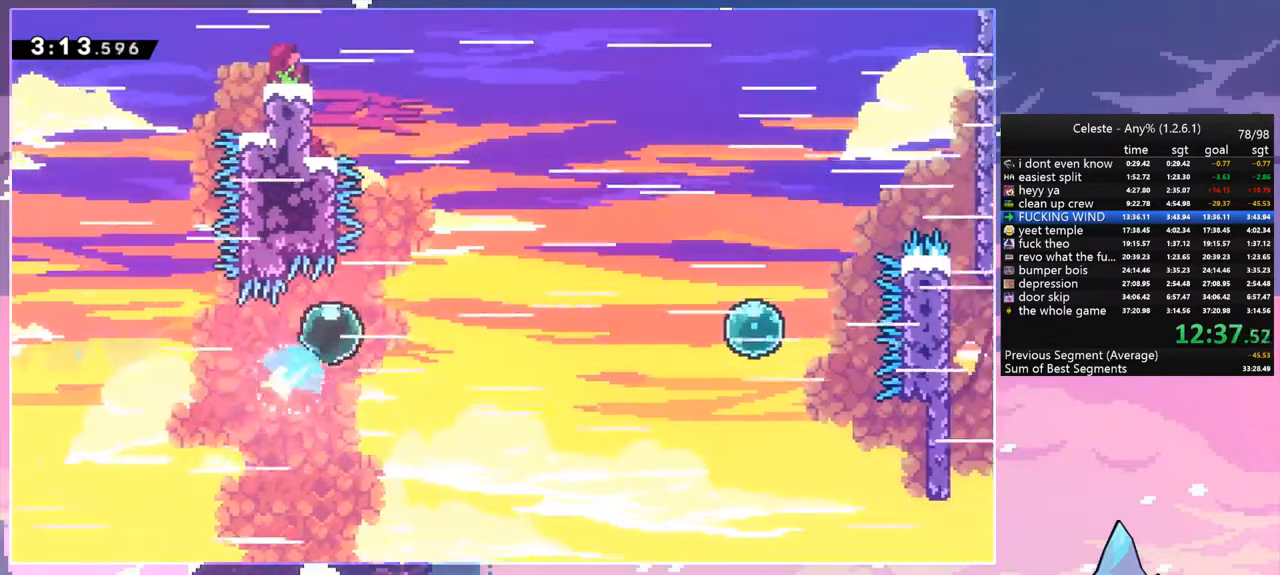
{"keys": ["right"], "events": [[17, "dash", "up"], [17, "up", "up"], [217, "dash", "down"], [350, "dash", "up"]]}
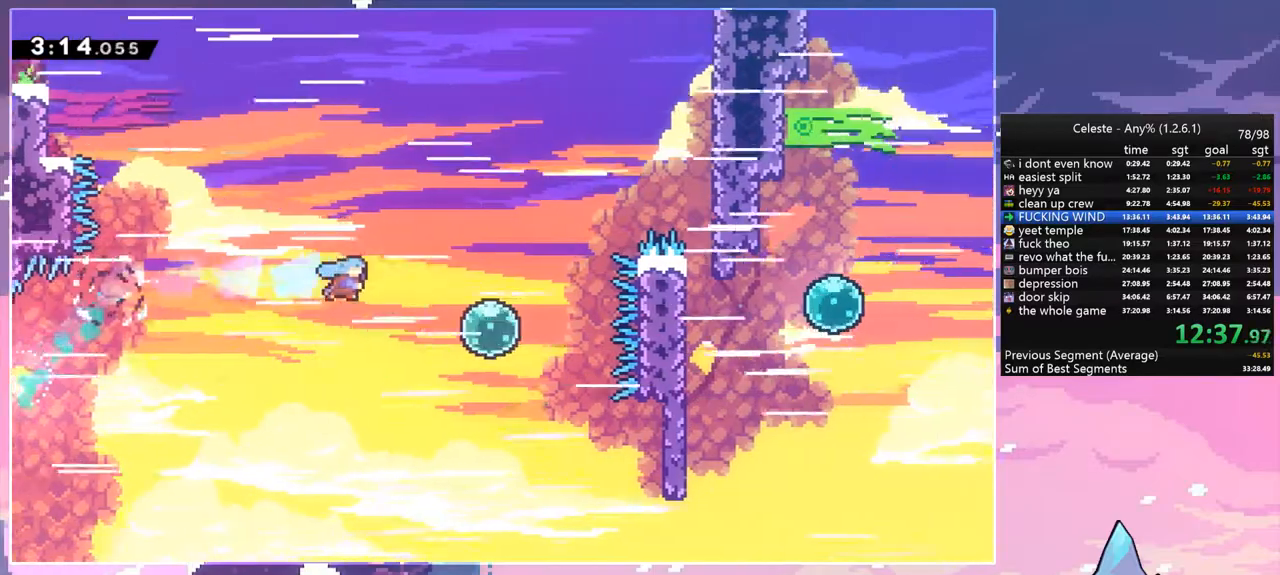
{"keys": ["up"], "events": [[183, "right", "up"], [183, "up", "down"], [233, "dash", "down"], [417, "dash", "up"]]}
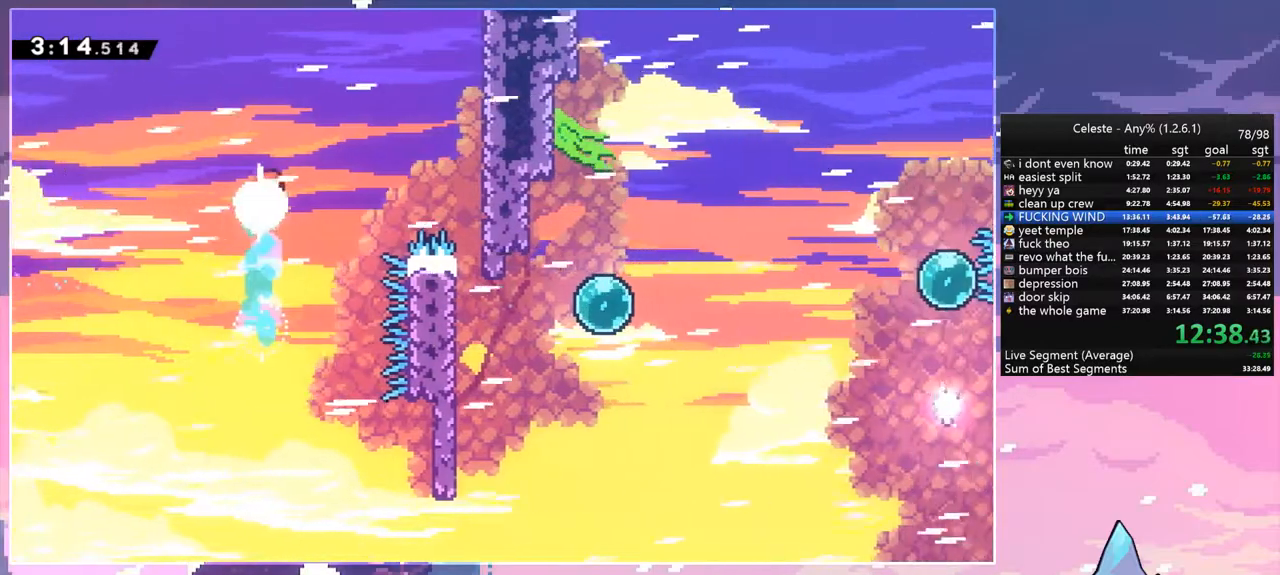
{"keys": ["down"], "events": [[17, "right", "down"], [50, "up", "up"], [100, "dash", "down"], [200, "dash", "up"], [383, "down", "down"], [483, "right", "up"]]}
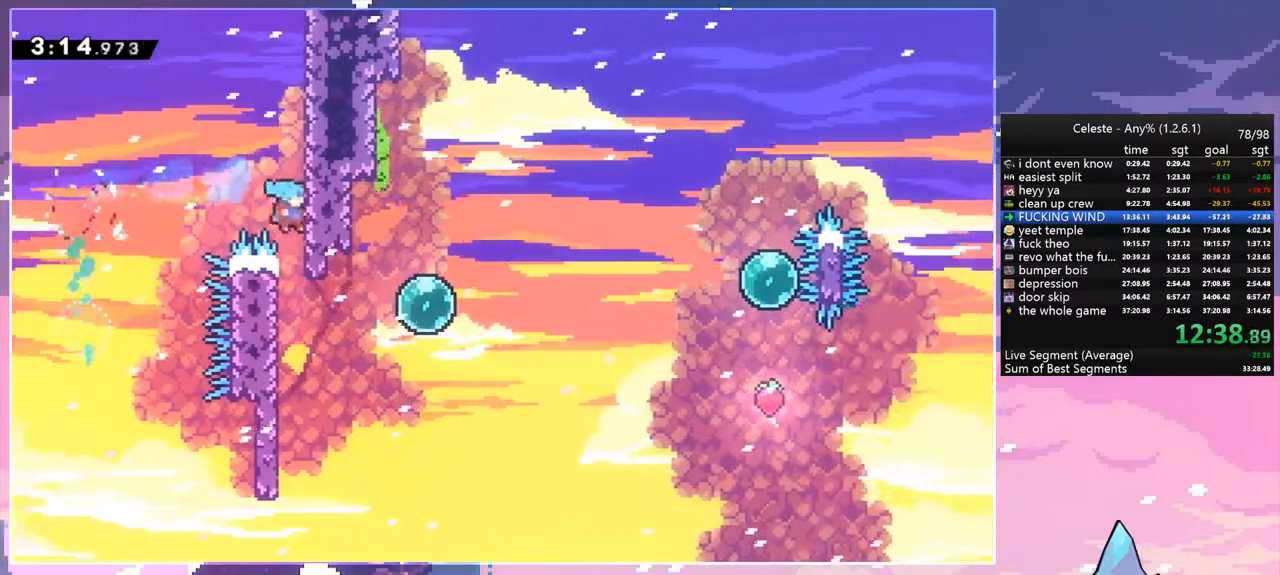
{"keys": ["dash", "right"], "events": [[217, "right", "down"], [267, "space", "down"], [300, "down", "up"], [350, "space", "up"], [500, "dash", "down"]]}
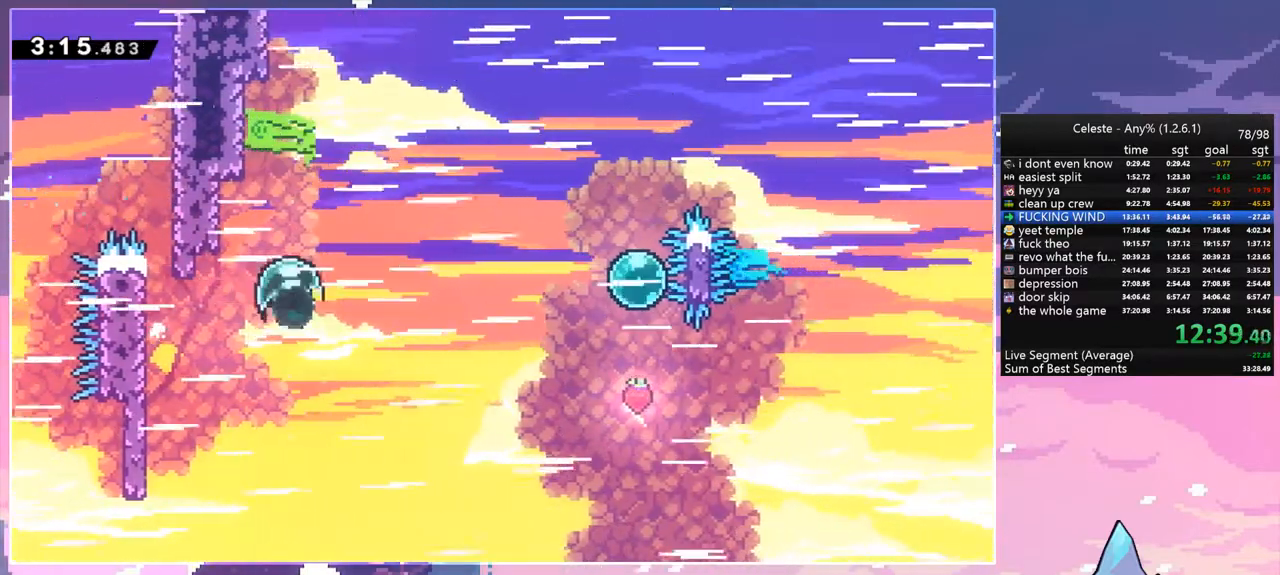
{"keys": ["right", "up"], "events": [[133, "dash", "up"], [283, "dash", "down"], [367, "dash", "up"], [467, "up", "down"]]}
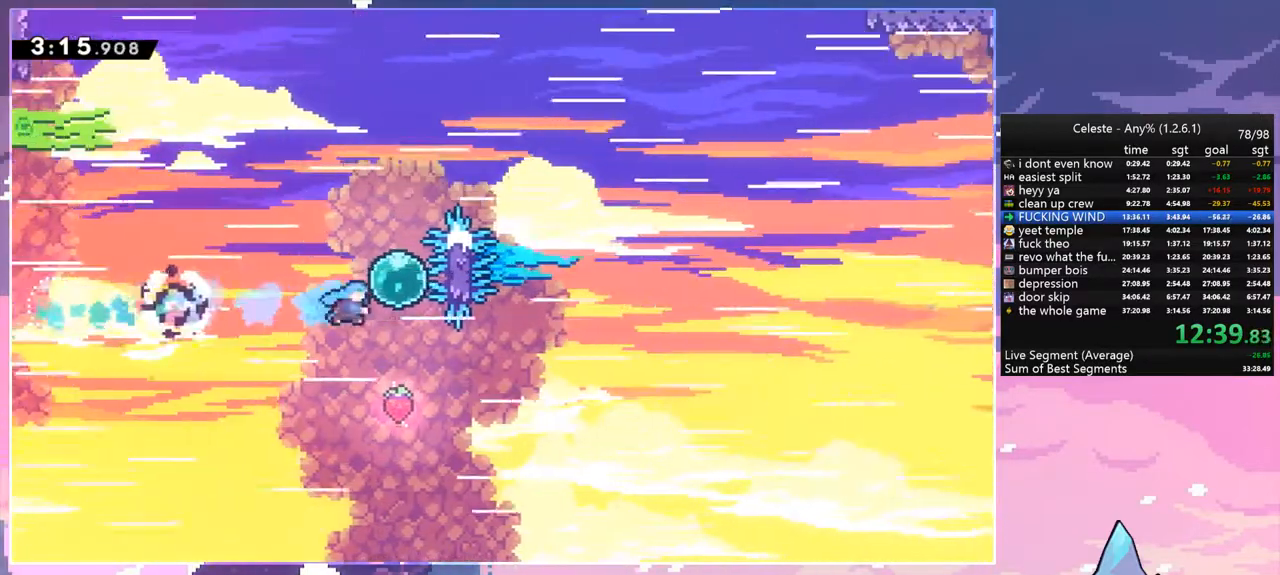
{"keys": ["right", "up"], "events": [[17, "right", "up"], [50, "dash", "down"], [150, "dash", "up"], [200, "right", "down"]]}
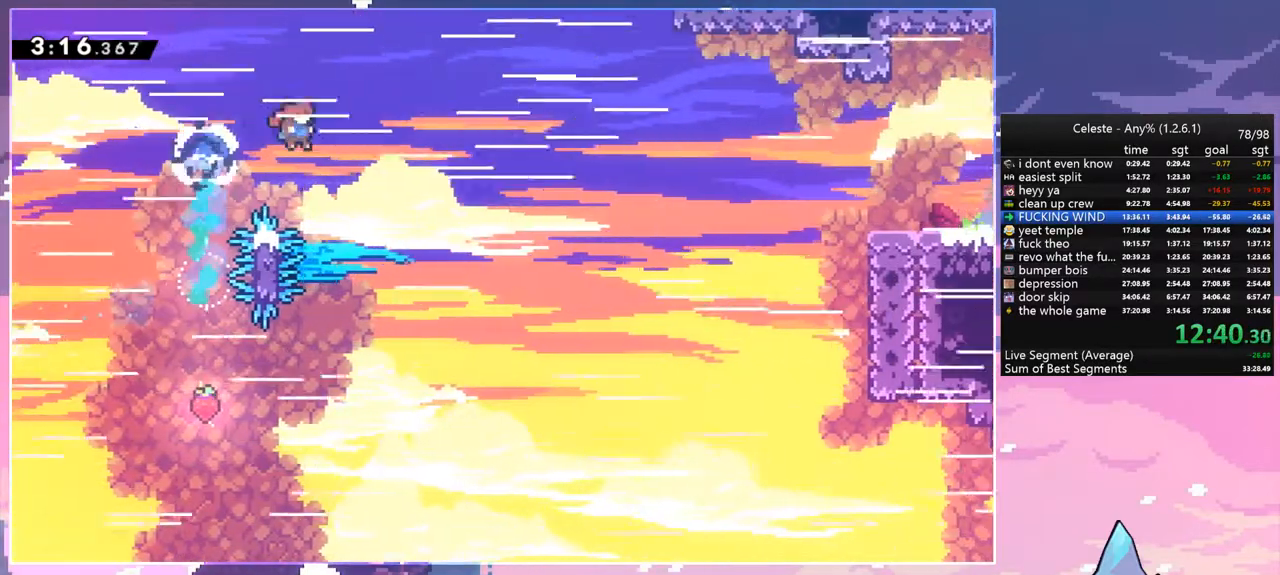
{"keys": ["dash", "right", "up"], "events": [[450, "dash", "down"]]}
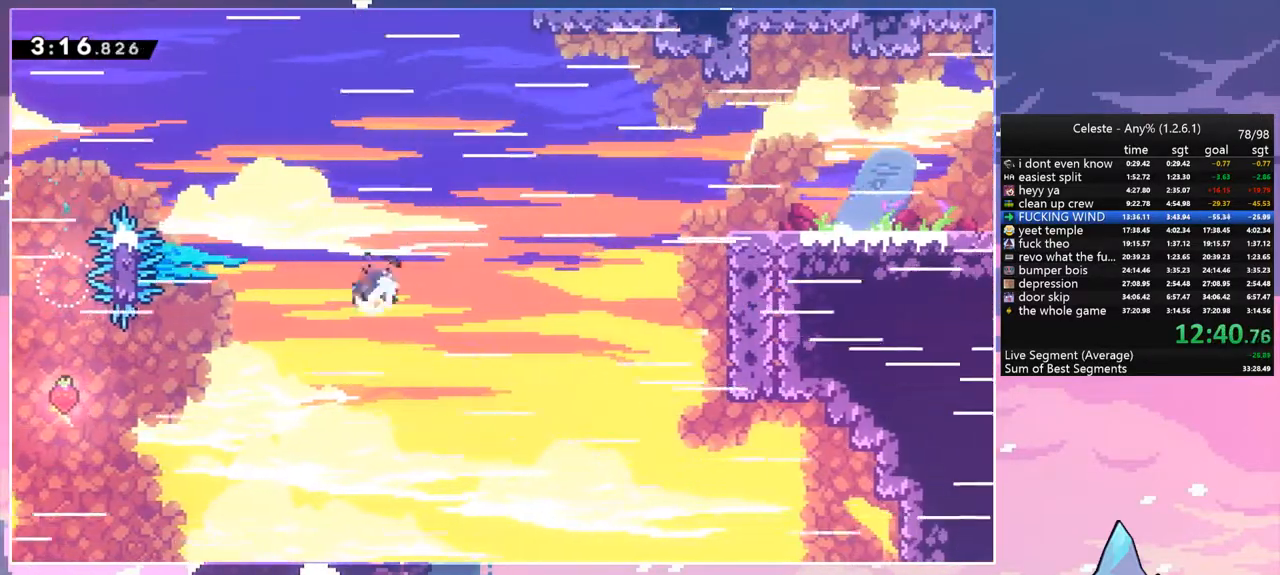
{"keys": ["grab", "right", "up"], "events": [[133, "dash", "up"], [133, "grab", "down"]]}
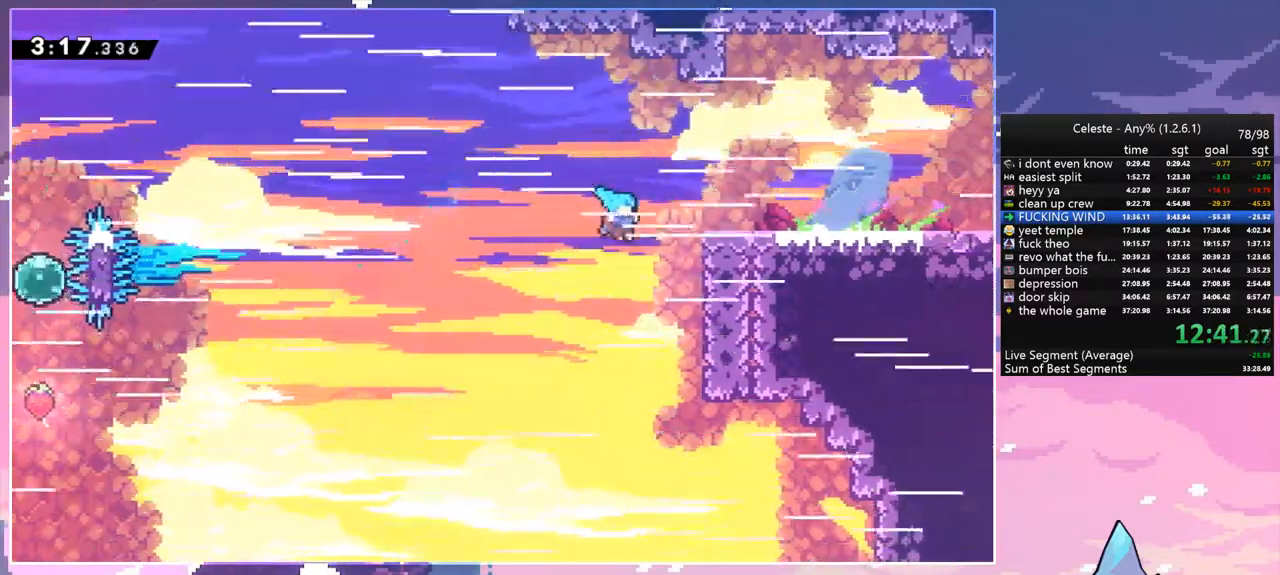
{"keys": ["right"], "events": [[150, "space", "down"], [250, "jump", "down"], [333, "space", "up"], [383, "grab", "up"], [383, "jump", "up"], [433, "up", "up"]]}
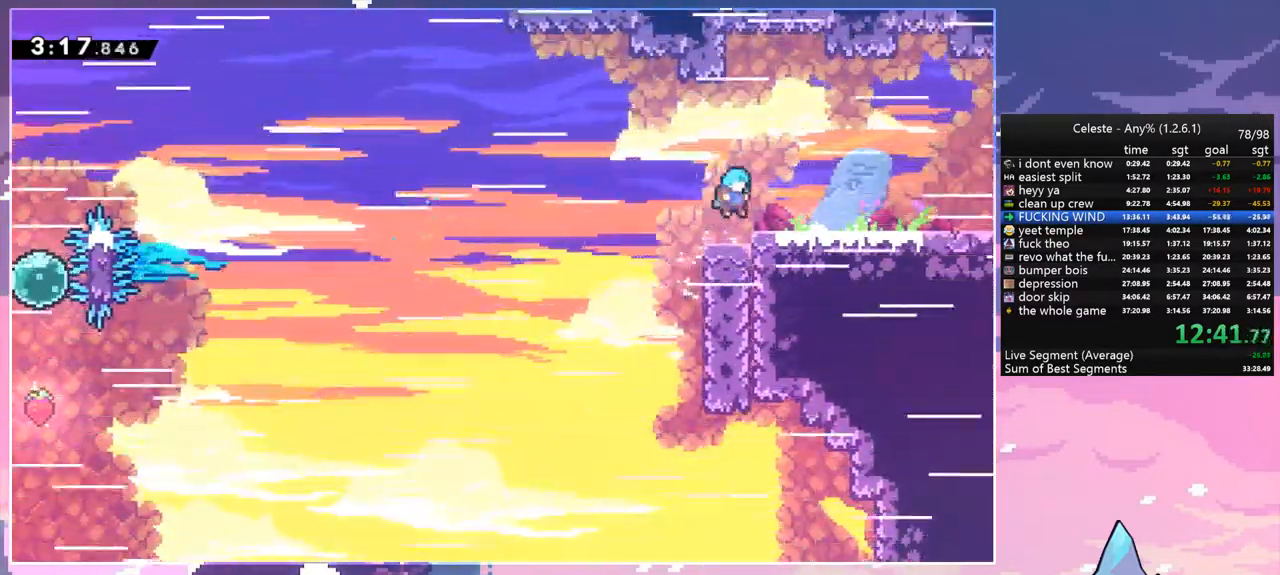
{"keys": ["down", "right"], "events": [[33, "down", "down"], [217, "space", "down"], [267, "dash", "down"], [267, "space", "up"], [350, "dash", "up"]]}
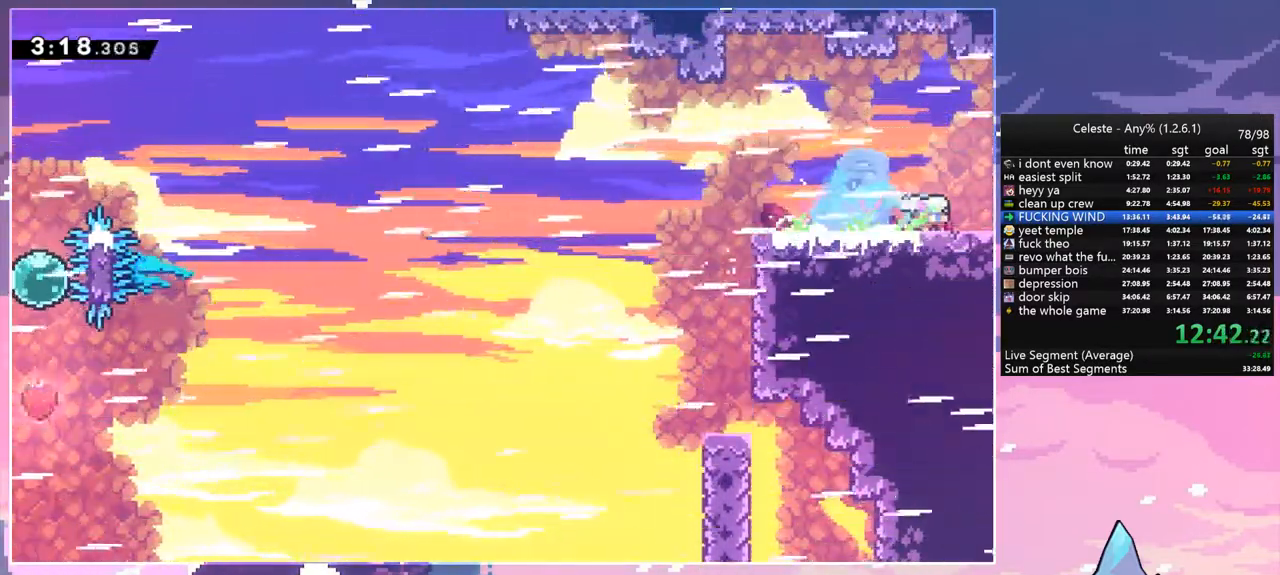
{"keys": ["down", "right"], "events": [[417, "space", "down"], [467, "space", "up"]]}
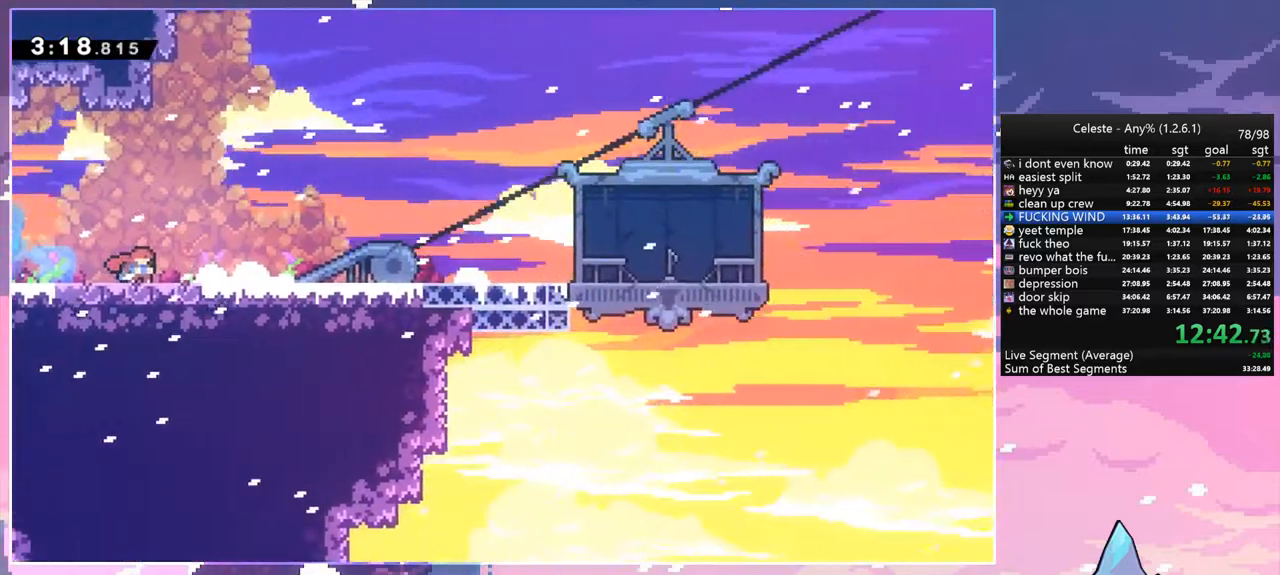
{"keys": ["dash", "down", "right"], "events": [[333, "space", "down"], [383, "dash", "down"], [433, "space", "up"]]}
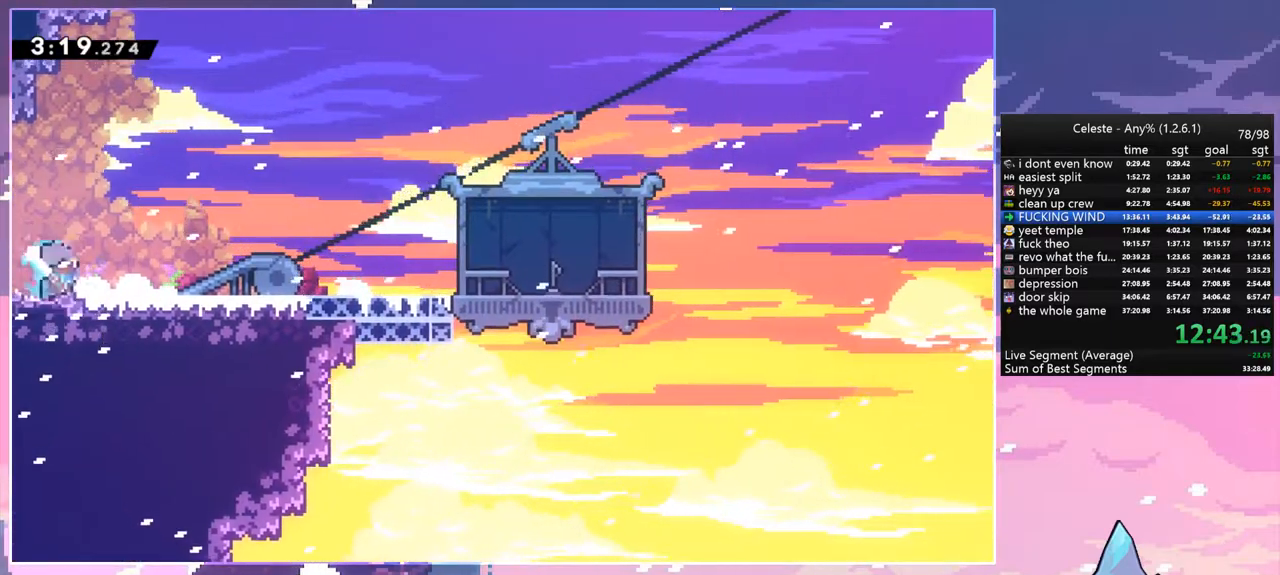
{"keys": ["down", "right"], "events": [[33, "dash", "up"], [67, "space", "down"], [117, "dash", "down"], [117, "space", "up"], [267, "dash", "up"], [300, "space", "down"], [350, "dash", "down"], [350, "space", "up"], [450, "dash", "up"]]}
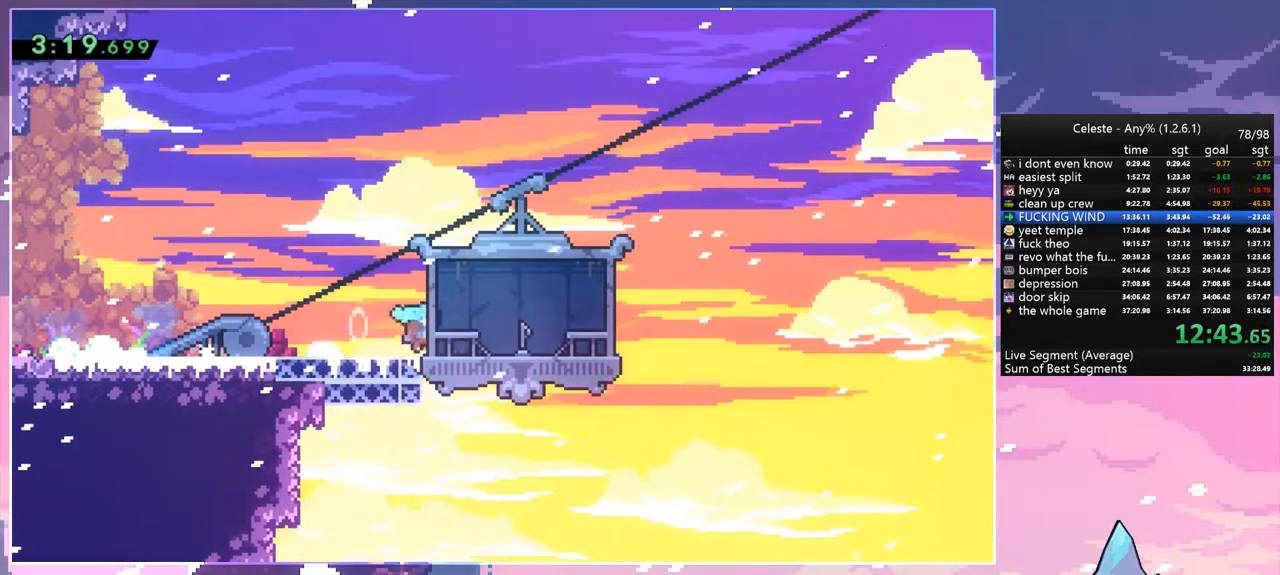
{"keys": [], "events": [[83, "down", "up"], [83, "menu", "down"], [133, "skip", "down"], [183, "right", "up"], [233, "menu", "up"], [233, "skip", "up"]]}